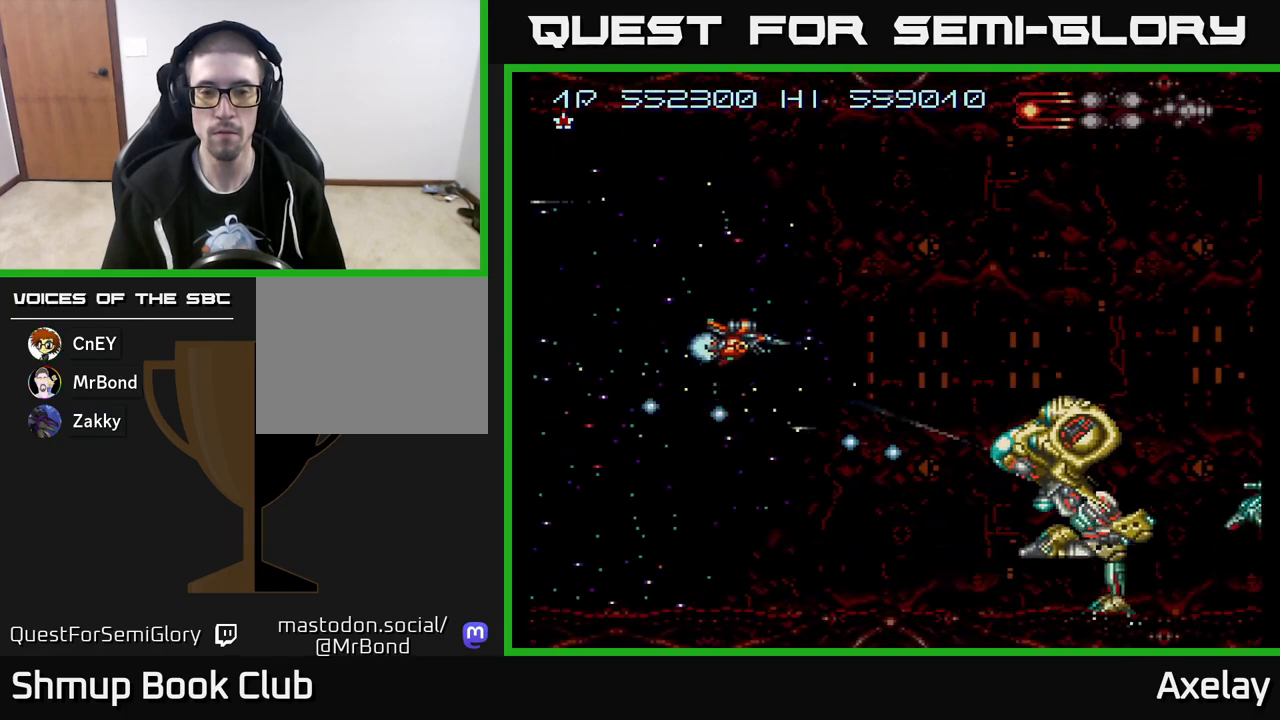
Gameplay with a controller (Xbox layout); each line is a JSON object with the inputs held at the frame after it. "events" lists button and stick changes between this image and that frame as [ms after this image, input, new state], when the widget could be followed in between. Not read: left_stick.
{"buttons": ["X"], "right_stick": "center", "events": [[100, "DPAD_RIGHT", "up"], [183, "X", "down"]]}
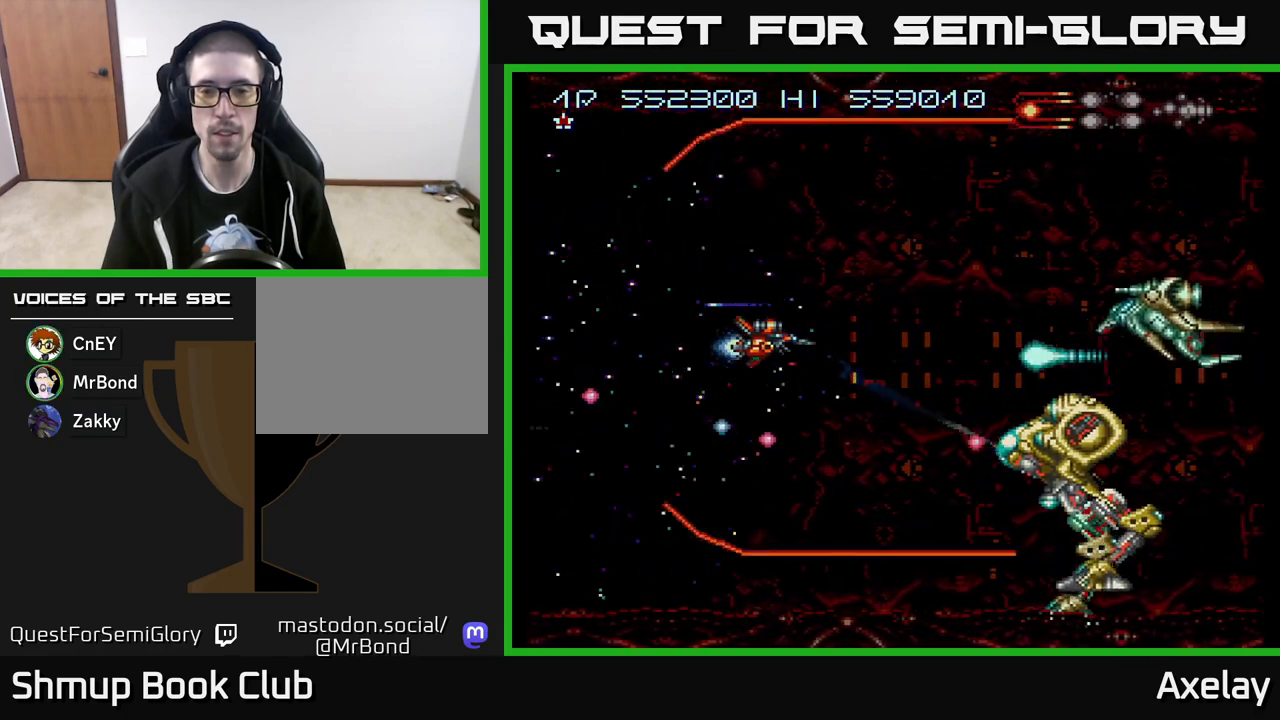
{"buttons": ["A", "X", "DPAD_UP"], "right_stick": "center", "events": [[183, "DPAD_LEFT", "down"], [200, "A", "down"], [217, "DPAD_UP", "down"], [500, "DPAD_LEFT", "up"]]}
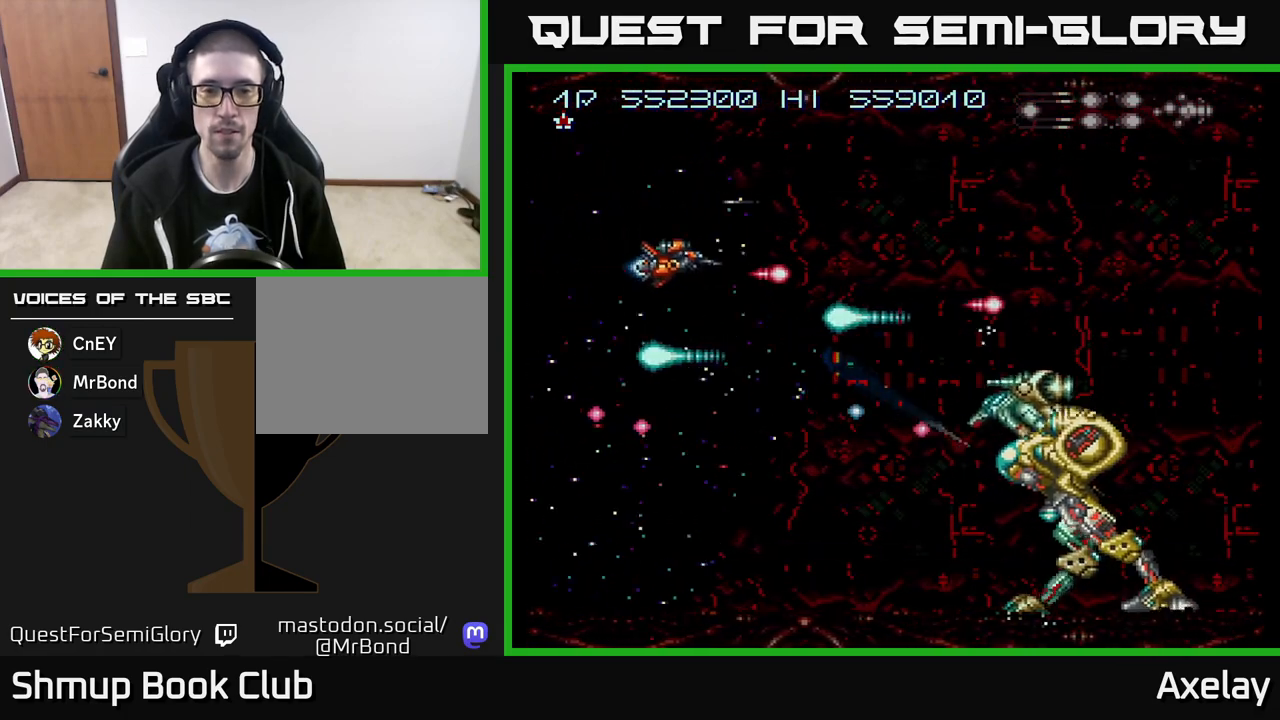
{"buttons": ["A", "X"], "right_stick": "center", "events": [[100, "DPAD_UP", "up"], [217, "DPAD_UP", "down"], [267, "DPAD_RIGHT", "down"], [283, "DPAD_UP", "up"], [367, "DPAD_DOWN", "down"], [383, "DPAD_RIGHT", "up"], [467, "DPAD_DOWN", "up"]]}
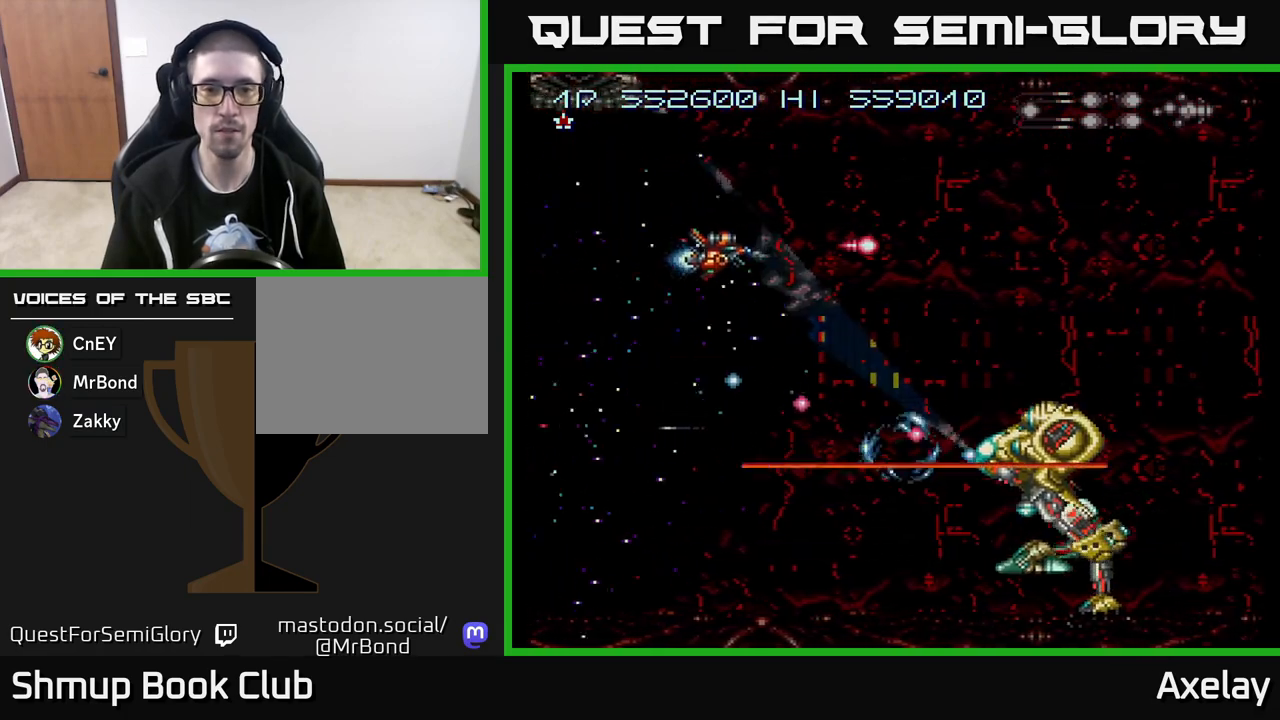
{"buttons": ["A", "X", "DPAD_RIGHT"], "right_stick": "center", "events": [[50, "DPAD_LEFT", "down"], [50, "DPAD_UP", "down"], [150, "DPAD_UP", "up"], [183, "DPAD_LEFT", "up"], [367, "DPAD_RIGHT", "down"]]}
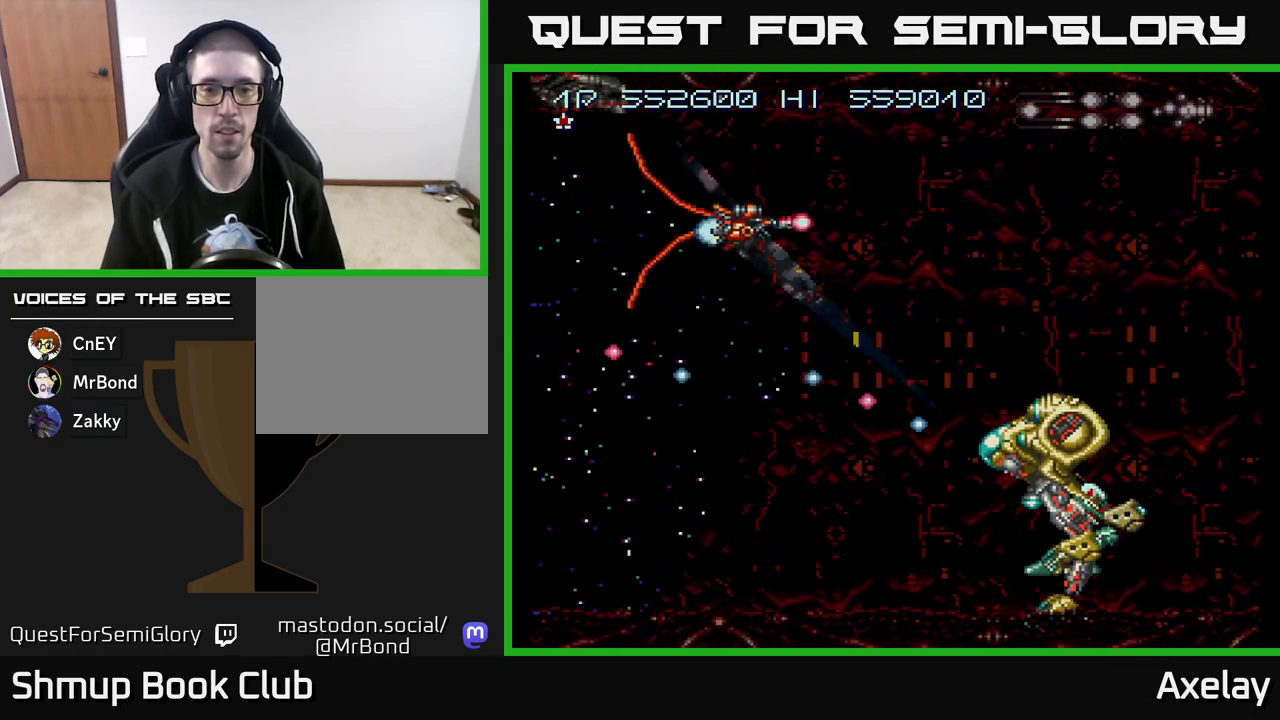
{"buttons": ["A", "X"], "right_stick": "center", "events": [[117, "DPAD_DOWN", "down"], [283, "DPAD_DOWN", "up"], [417, "DPAD_RIGHT", "up"]]}
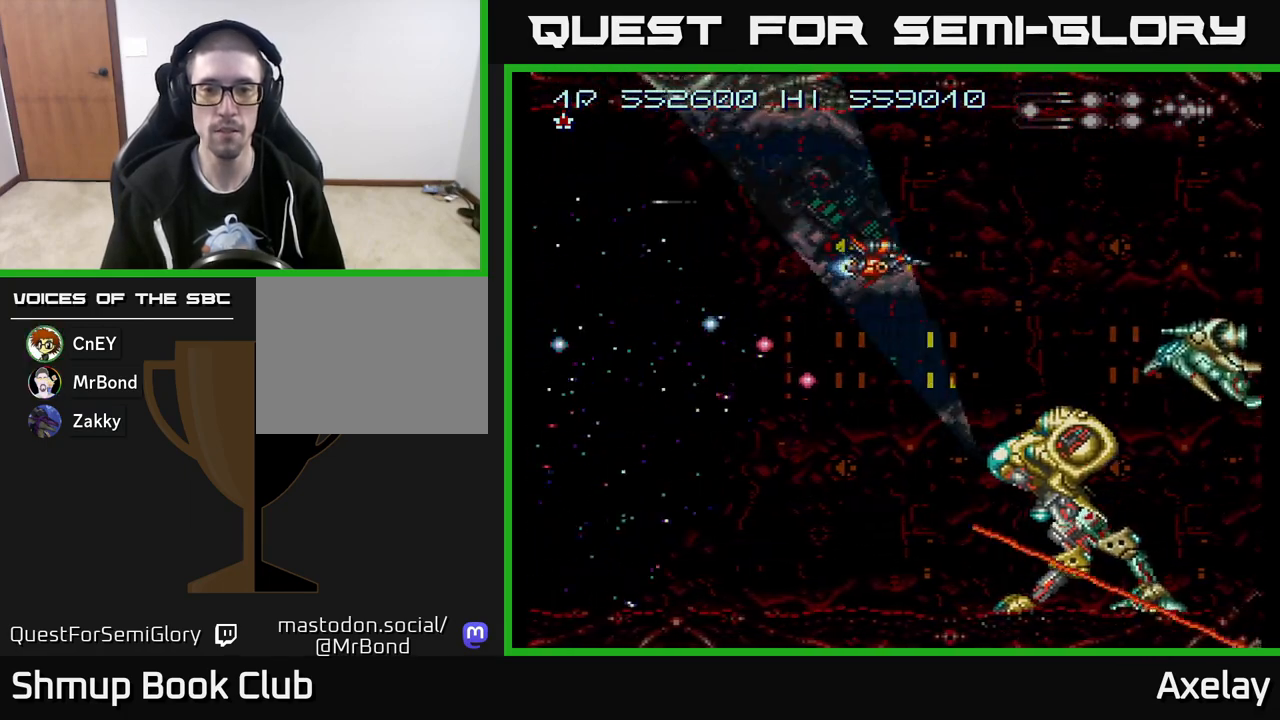
{"buttons": ["A", "X", "DPAD_UP", "DPAD_LEFT"], "right_stick": "center", "events": [[167, "DPAD_LEFT", "down"], [167, "DPAD_UP", "down"], [300, "DPAD_UP", "up"], [400, "DPAD_UP", "down"]]}
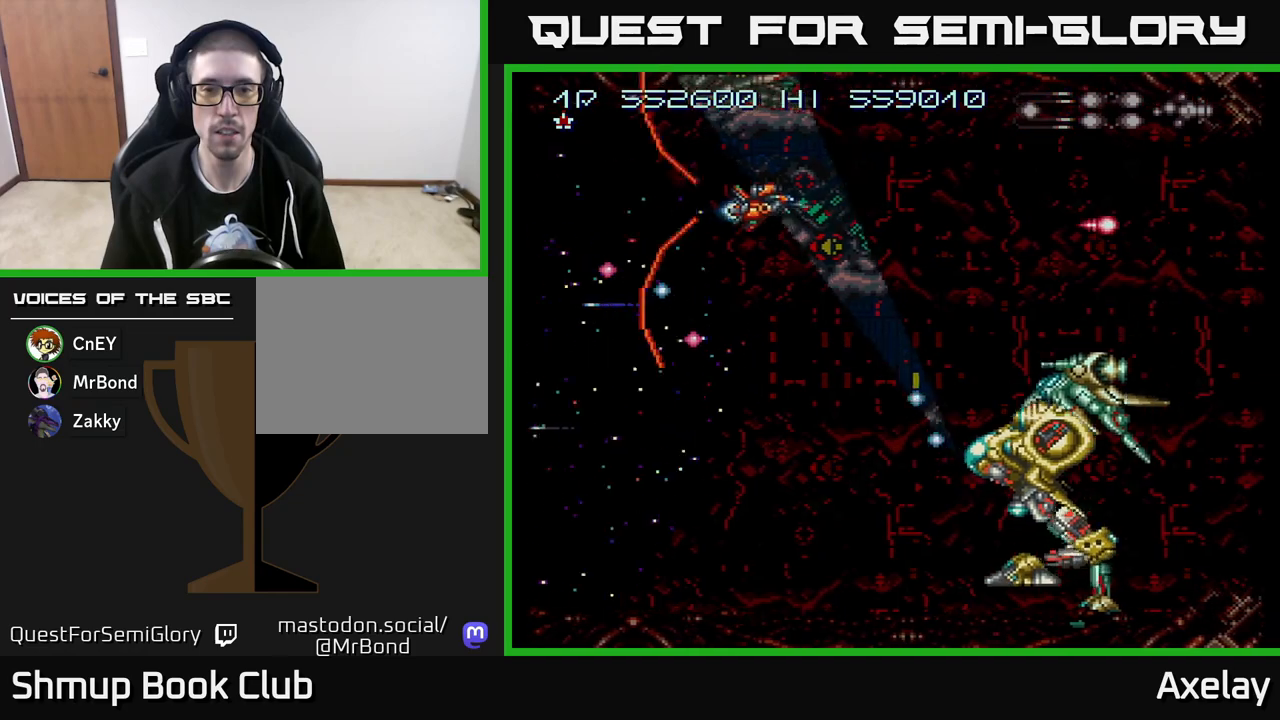
{"buttons": ["A", "X"], "right_stick": "center", "events": [[17, "DPAD_UP", "up"], [100, "DPAD_DOWN", "down"], [100, "DPAD_LEFT", "up"], [233, "DPAD_DOWN", "up"], [367, "DPAD_LEFT", "down"], [417, "DPAD_DOWN", "down"], [433, "DPAD_LEFT", "up"], [500, "DPAD_DOWN", "up"]]}
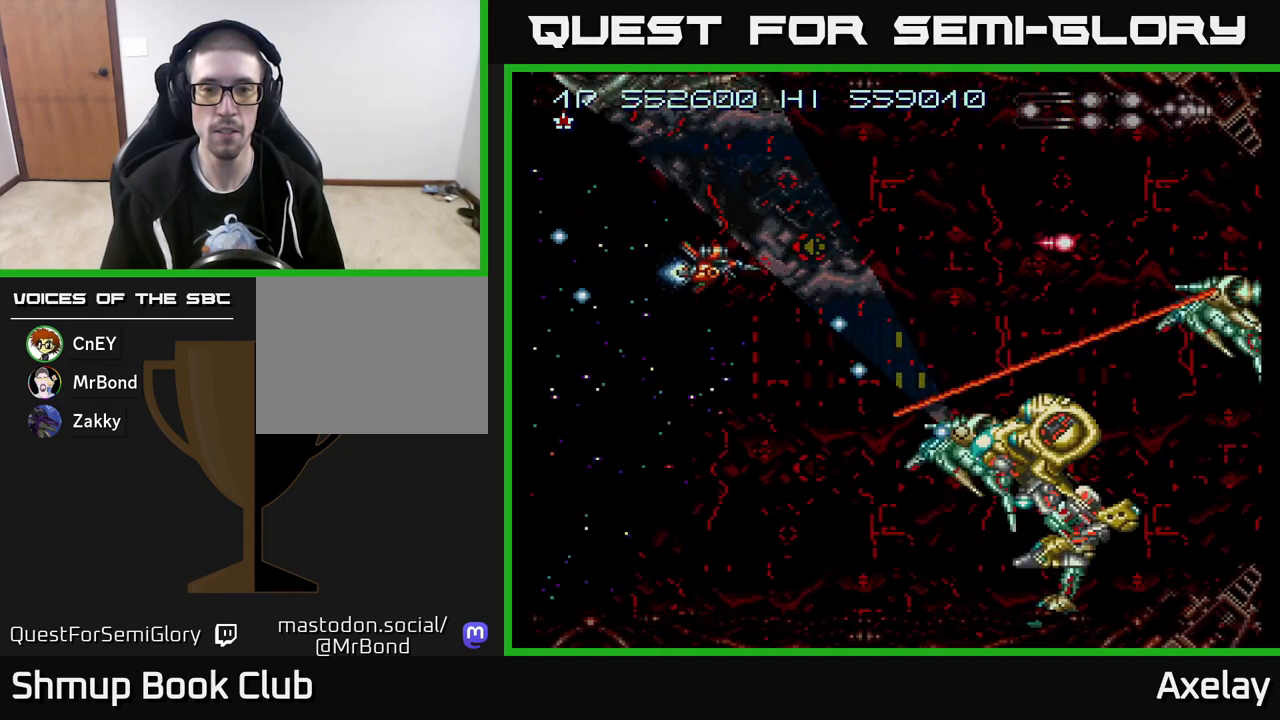
{"buttons": ["A", "X", "DPAD_UP", "DPAD_LEFT"], "right_stick": "center", "events": [[100, "DPAD_LEFT", "down"], [183, "DPAD_UP", "down"], [283, "DPAD_LEFT", "up"], [283, "DPAD_UP", "up"], [333, "DPAD_DOWN", "down"], [400, "DPAD_DOWN", "up"], [433, "DPAD_LEFT", "down"], [467, "DPAD_UP", "down"]]}
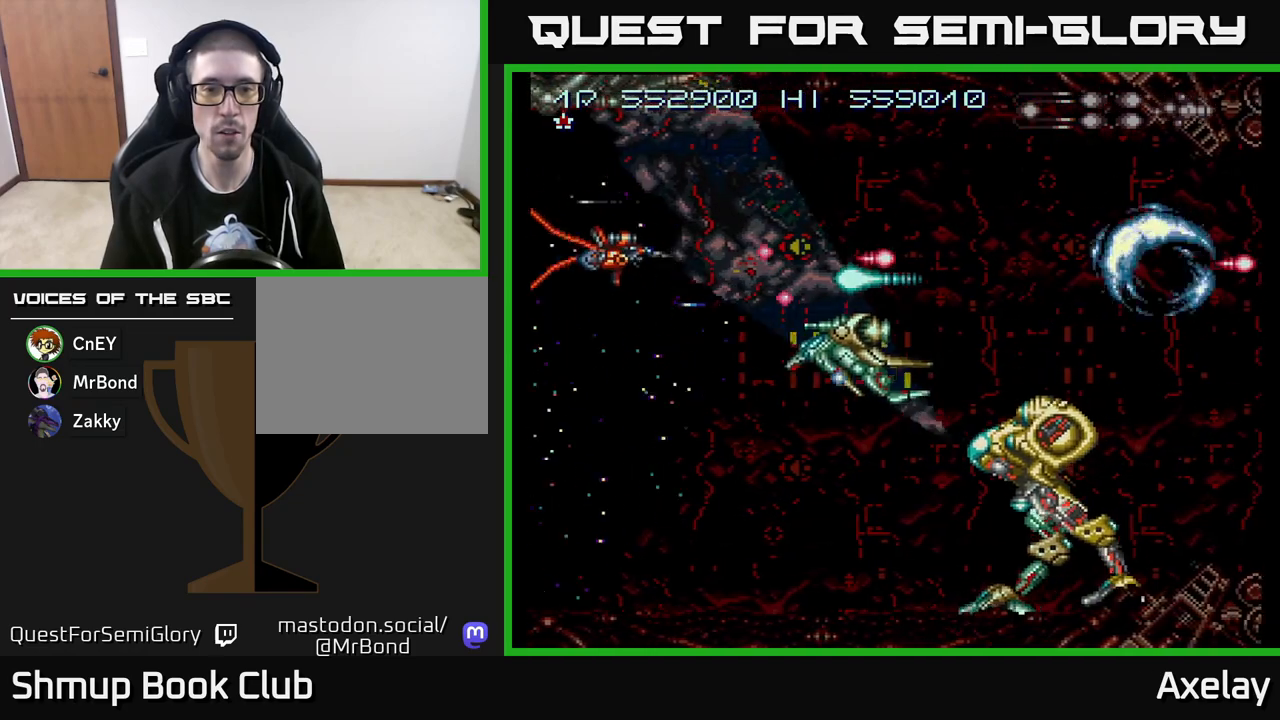
{"buttons": ["A", "X"], "right_stick": "center", "events": [[17, "DPAD_UP", "up"], [33, "DPAD_LEFT", "up"], [100, "DPAD_UP", "down"], [367, "DPAD_RIGHT", "down"], [367, "DPAD_UP", "up"], [417, "DPAD_DOWN", "down"], [483, "DPAD_RIGHT", "up"], [500, "DPAD_DOWN", "up"]]}
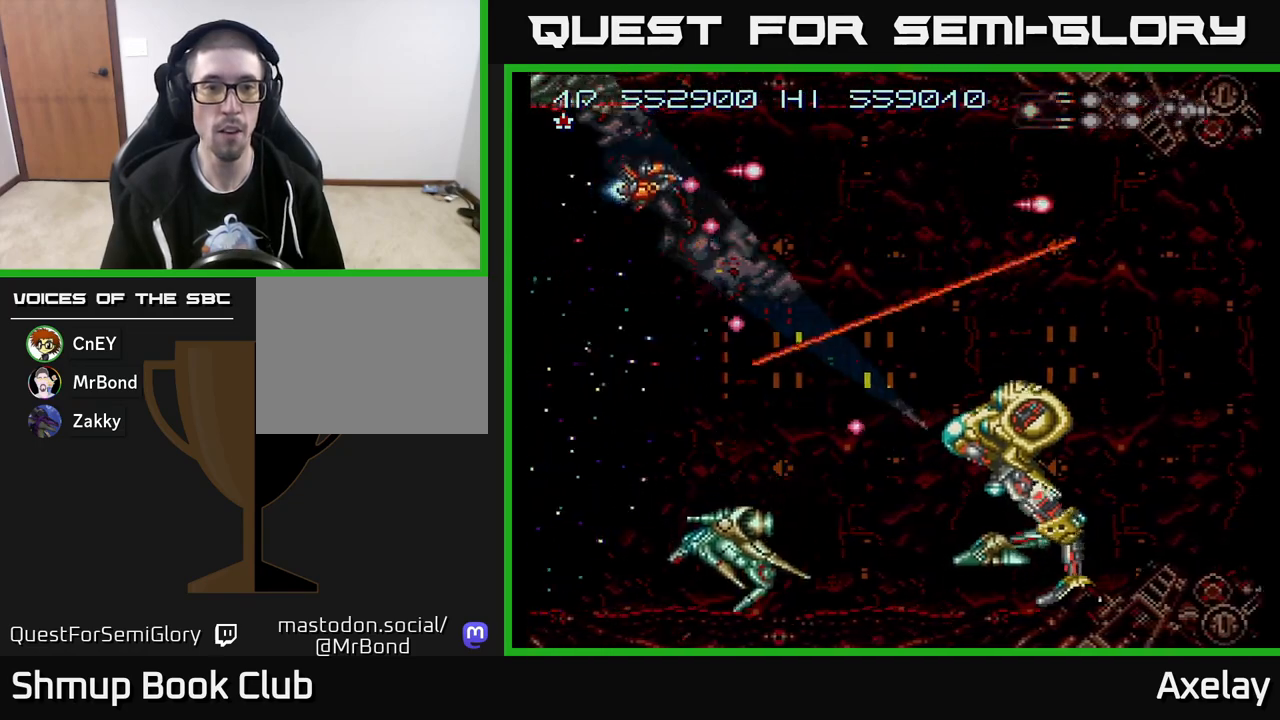
{"buttons": ["A", "X", "DPAD_UP", "DPAD_LEFT"], "right_stick": "center", "events": [[17, "DPAD_LEFT", "down"], [167, "DPAD_DOWN", "down"], [300, "DPAD_LEFT", "up"], [417, "DPAD_DOWN", "up"], [433, "DPAD_LEFT", "down"], [450, "DPAD_UP", "down"]]}
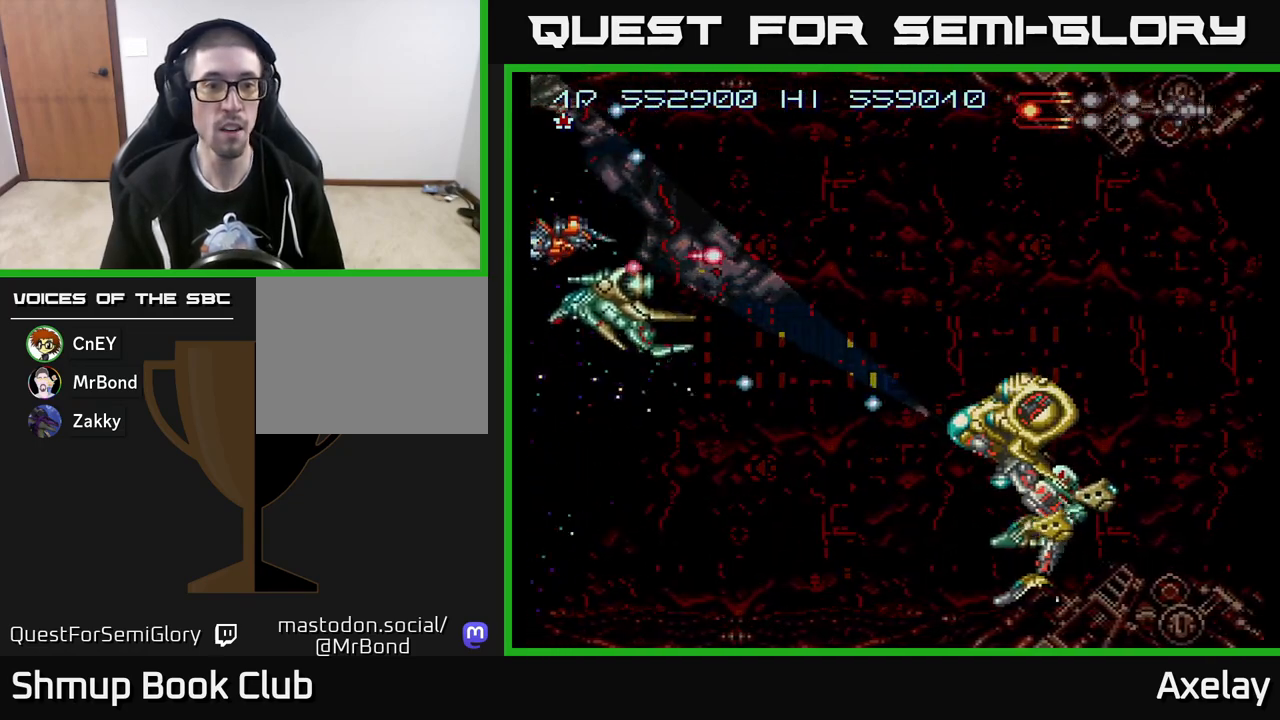
{"buttons": ["A", "X"], "right_stick": "center", "events": [[233, "DPAD_LEFT", "up"], [250, "DPAD_UP", "up"], [283, "DPAD_RIGHT", "down"], [300, "DPAD_DOWN", "down"], [367, "DPAD_DOWN", "up"], [400, "DPAD_UP", "down"], [417, "DPAD_RIGHT", "up"], [483, "DPAD_UP", "up"]]}
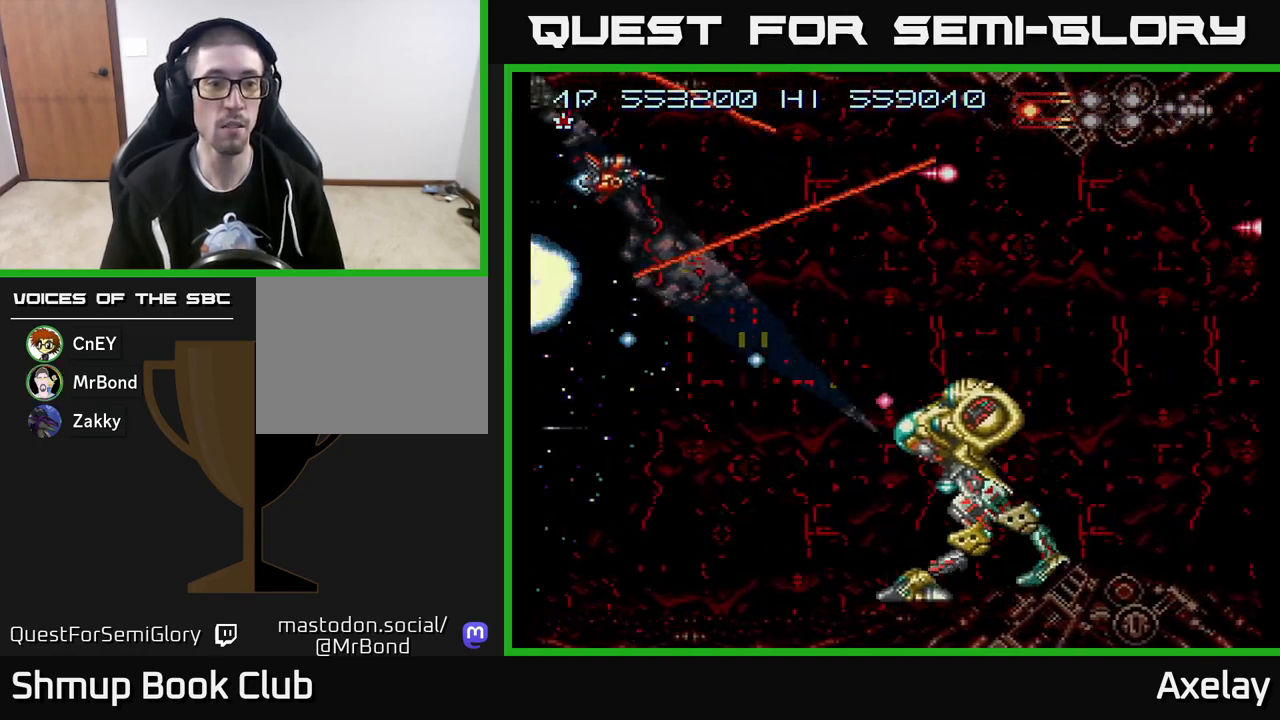
{"buttons": ["A", "X", "DPAD_RIGHT"], "right_stick": "center", "events": [[33, "DPAD_DOWN", "down"], [50, "DPAD_RIGHT", "down"], [83, "DPAD_DOWN", "up"], [283, "DPAD_DOWN", "down"], [383, "DPAD_DOWN", "up"]]}
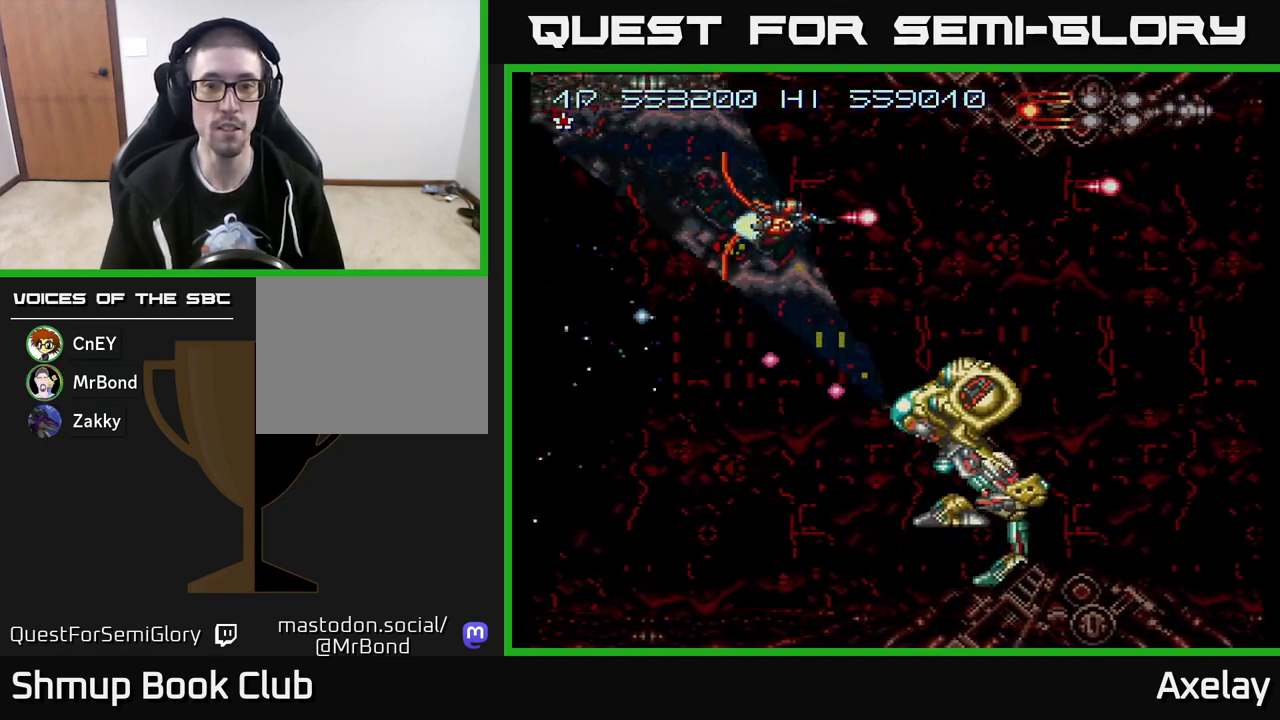
{"buttons": ["X", "DPAD_LEFT"], "right_stick": "center", "events": [[50, "DPAD_DOWN", "down"], [167, "DPAD_DOWN", "up"], [283, "DPAD_RIGHT", "up"], [300, "A", "up"], [317, "DPAD_LEFT", "down"]]}
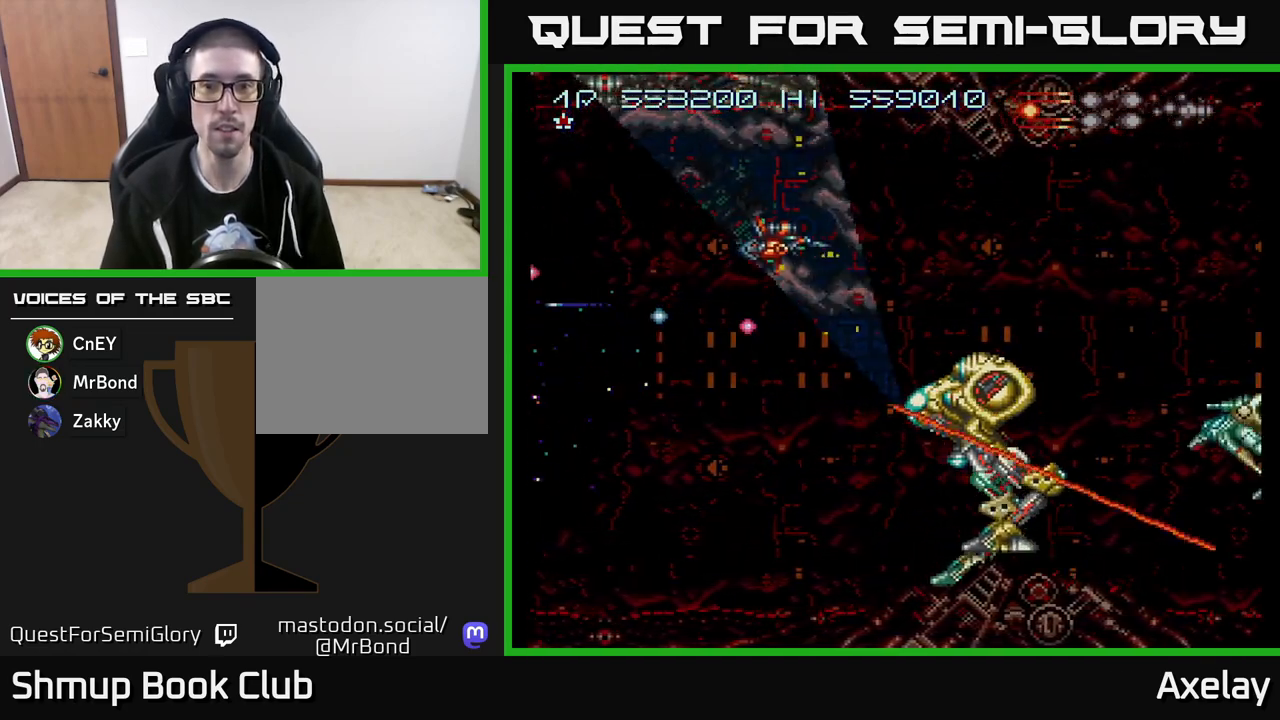
{"buttons": ["A", "X", "DPAD_DOWN"], "right_stick": "center", "events": [[133, "DPAD_UP", "down"], [150, "DPAD_LEFT", "up"], [300, "DPAD_RIGHT", "down"], [300, "DPAD_UP", "up"], [350, "DPAD_DOWN", "down"], [467, "A", "down"], [500, "DPAD_RIGHT", "up"]]}
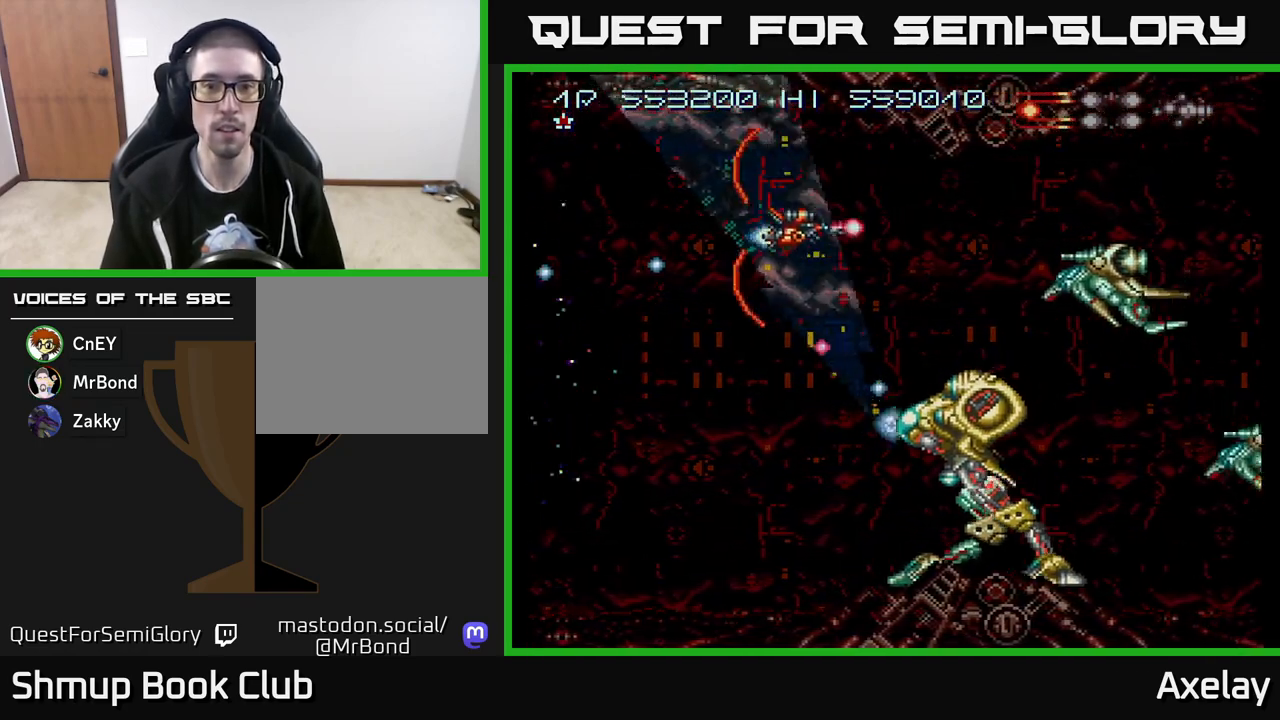
{"buttons": ["A", "X", "DPAD_DOWN", "DPAD_RIGHT"], "right_stick": "center"}
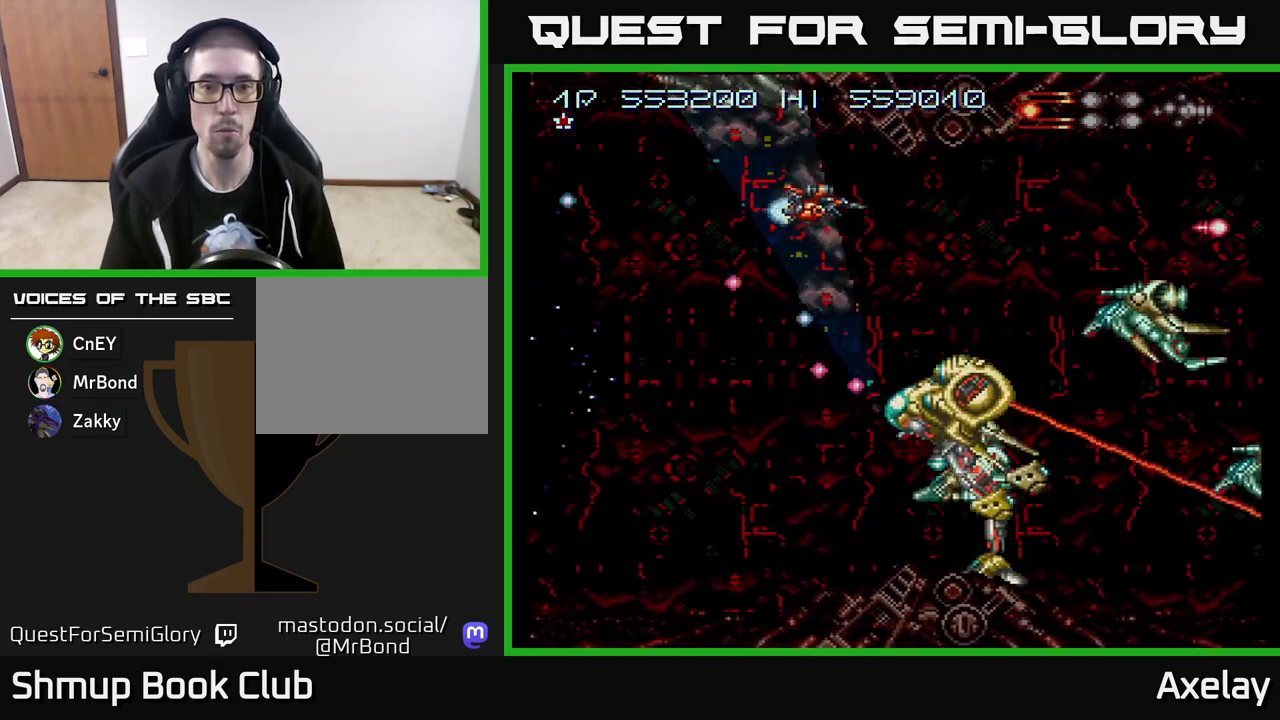
{"buttons": ["A", "X"], "right_stick": "center", "events": [[33, "DPAD_RIGHT", "up"], [67, "DPAD_DOWN", "up"], [83, "DPAD_LEFT", "down"], [117, "DPAD_UP", "down"], [300, "DPAD_LEFT", "up"], [300, "DPAD_UP", "up"], [400, "DPAD_LEFT", "down"], [500, "DPAD_LEFT", "up"]]}
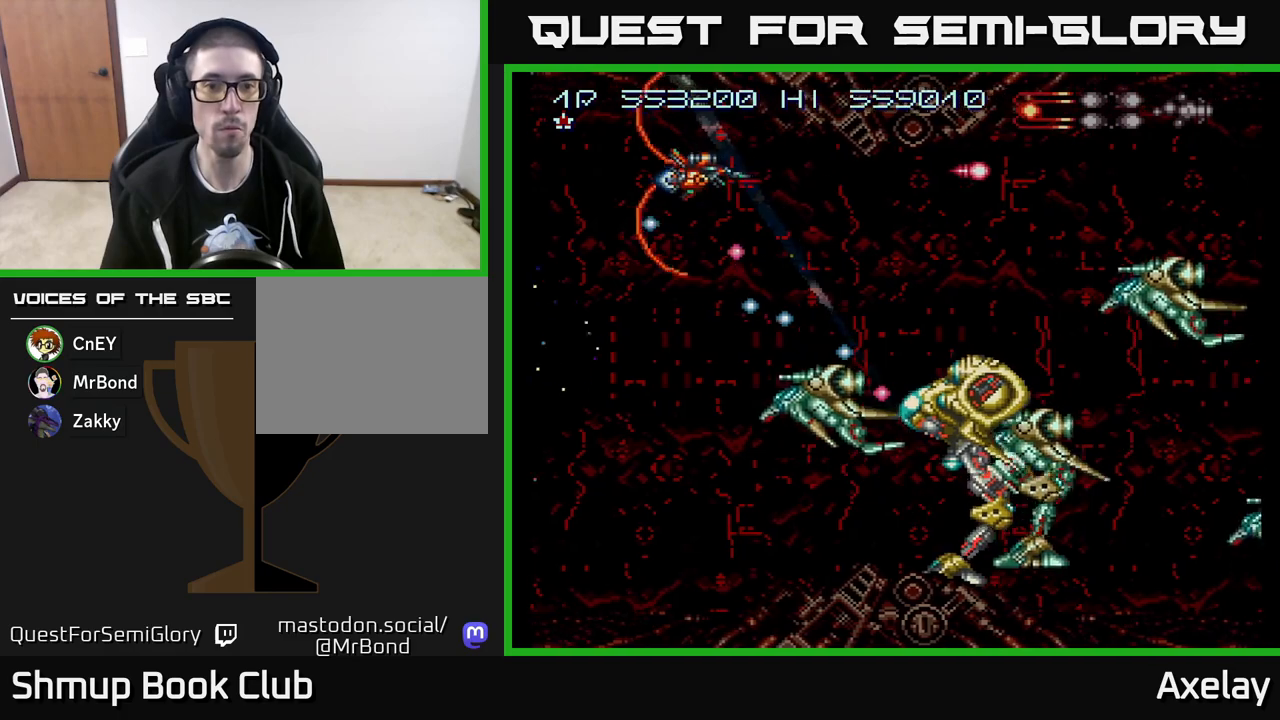
{"buttons": ["A", "X", "DPAD_LEFT"], "right_stick": "center", "events": [[333, "DPAD_LEFT", "down"]]}
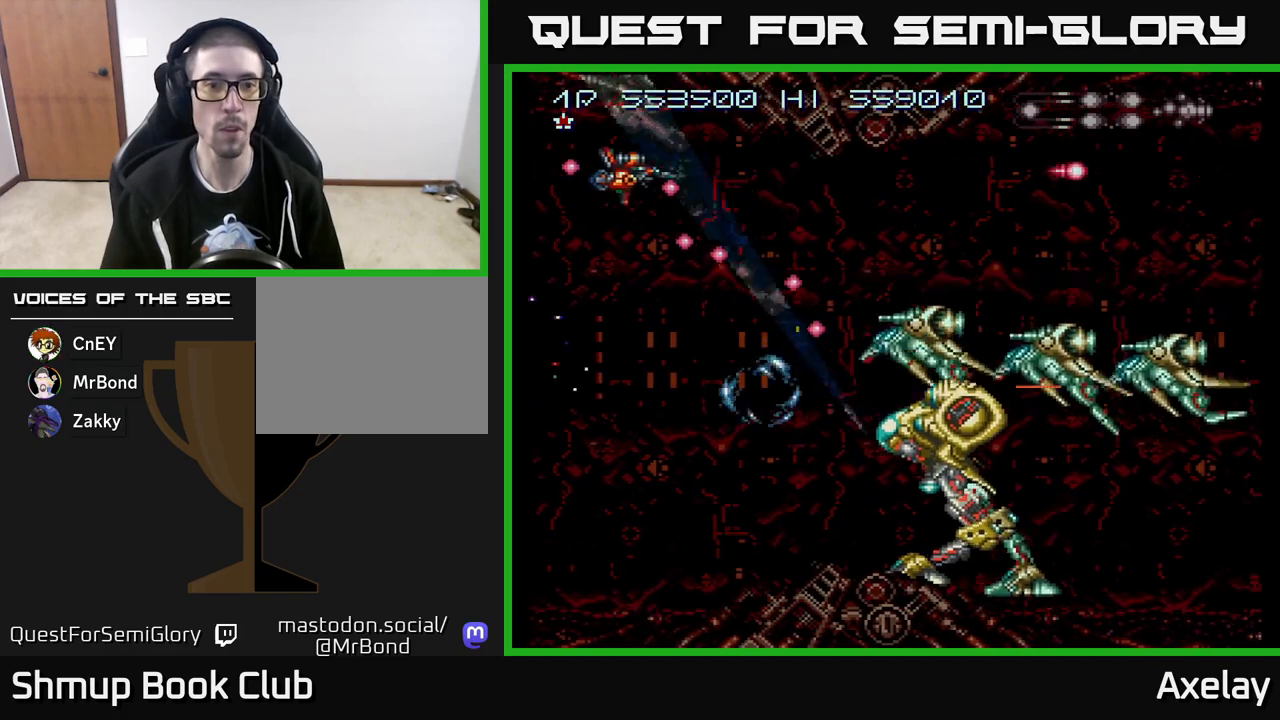
{"buttons": ["A", "X", "DPAD_DOWN"], "right_stick": "center", "events": [[233, "DPAD_DOWN", "down"], [350, "DPAD_LEFT", "up"]]}
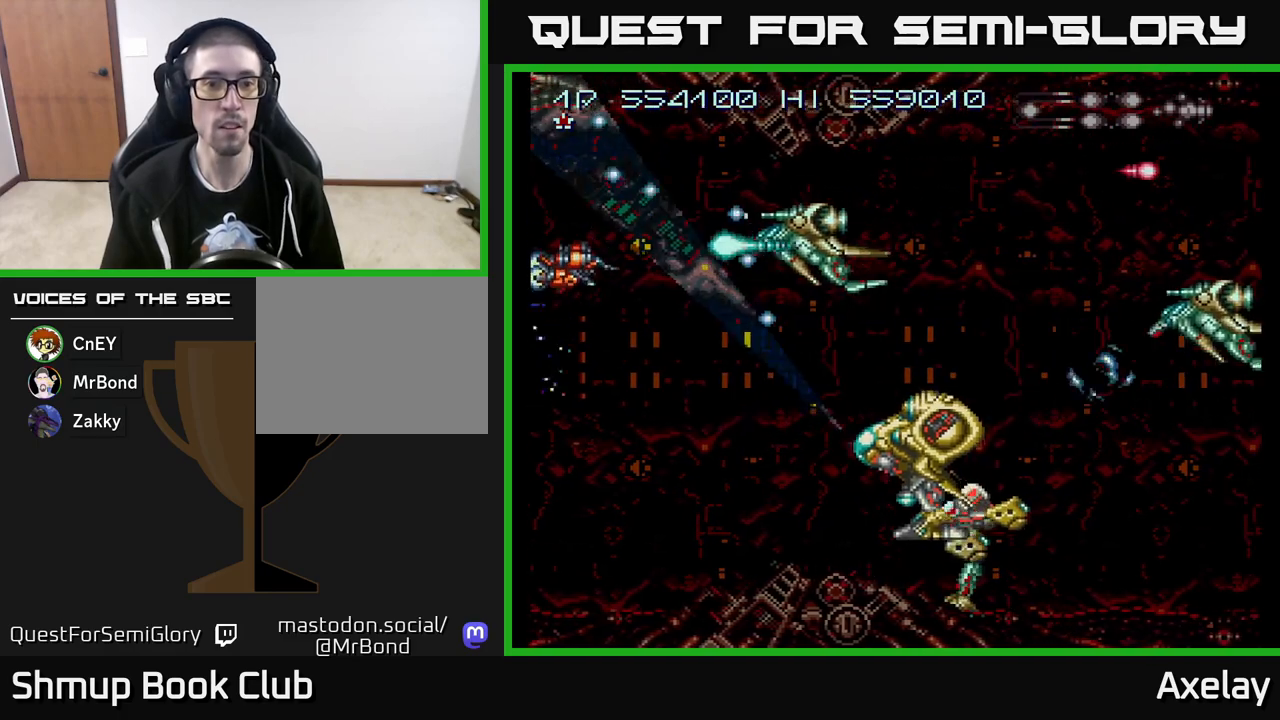
{"buttons": ["A", "X", "DPAD_DOWN"], "right_stick": "center", "events": []}
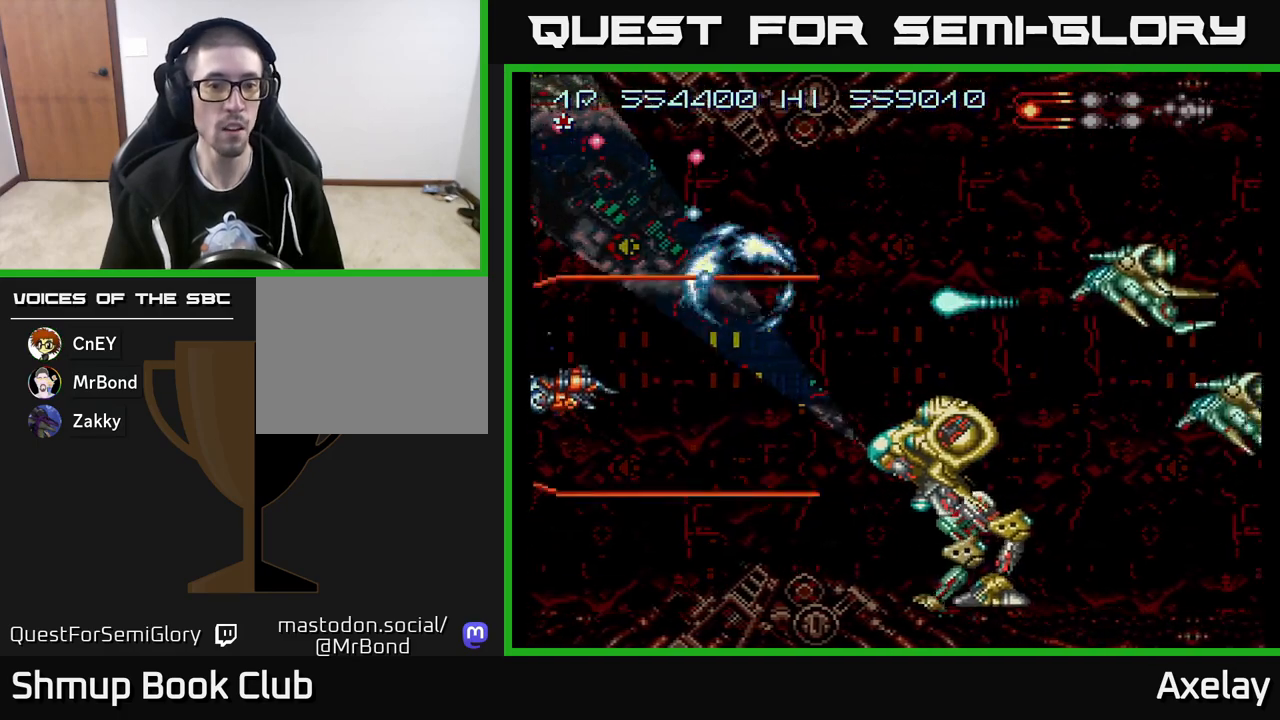
{"buttons": ["A", "X", "DPAD_LEFT"], "right_stick": "center", "events": [[117, "DPAD_RIGHT", "down"], [467, "DPAD_RIGHT", "up"], [483, "DPAD_DOWN", "up"], [500, "DPAD_LEFT", "down"]]}
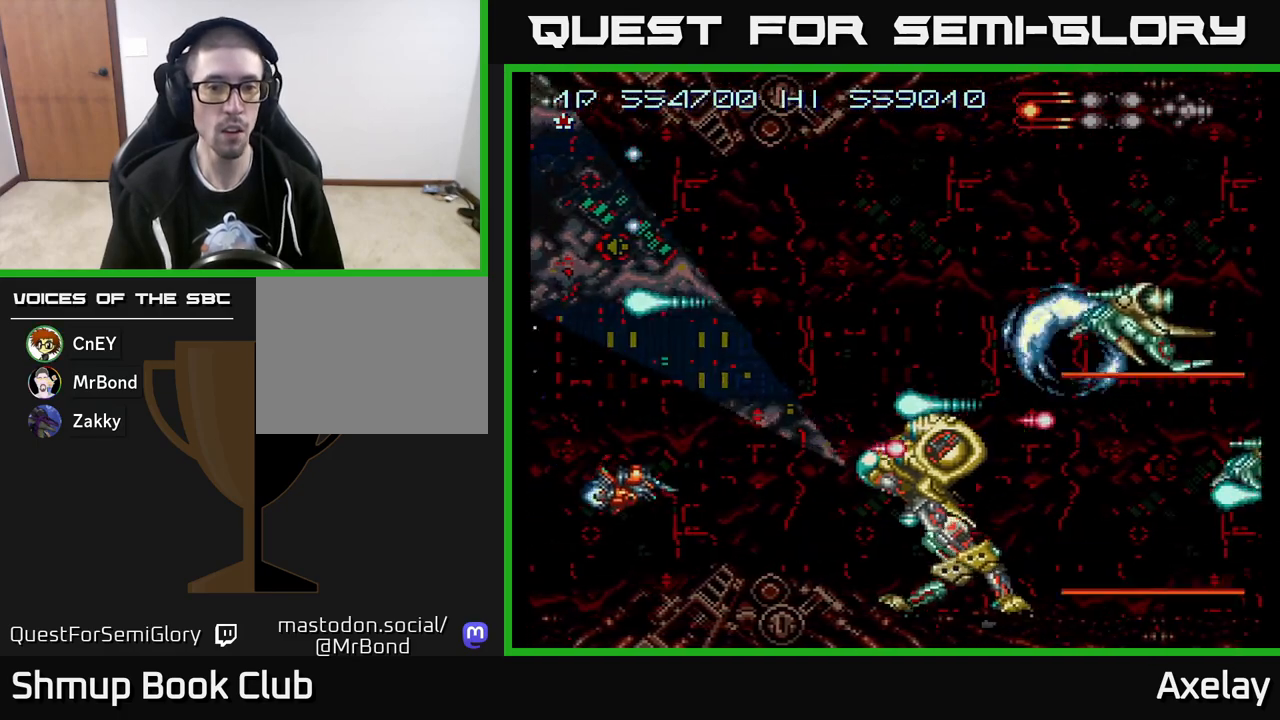
{"buttons": ["A", "X", "DPAD_DOWN"], "right_stick": "center"}
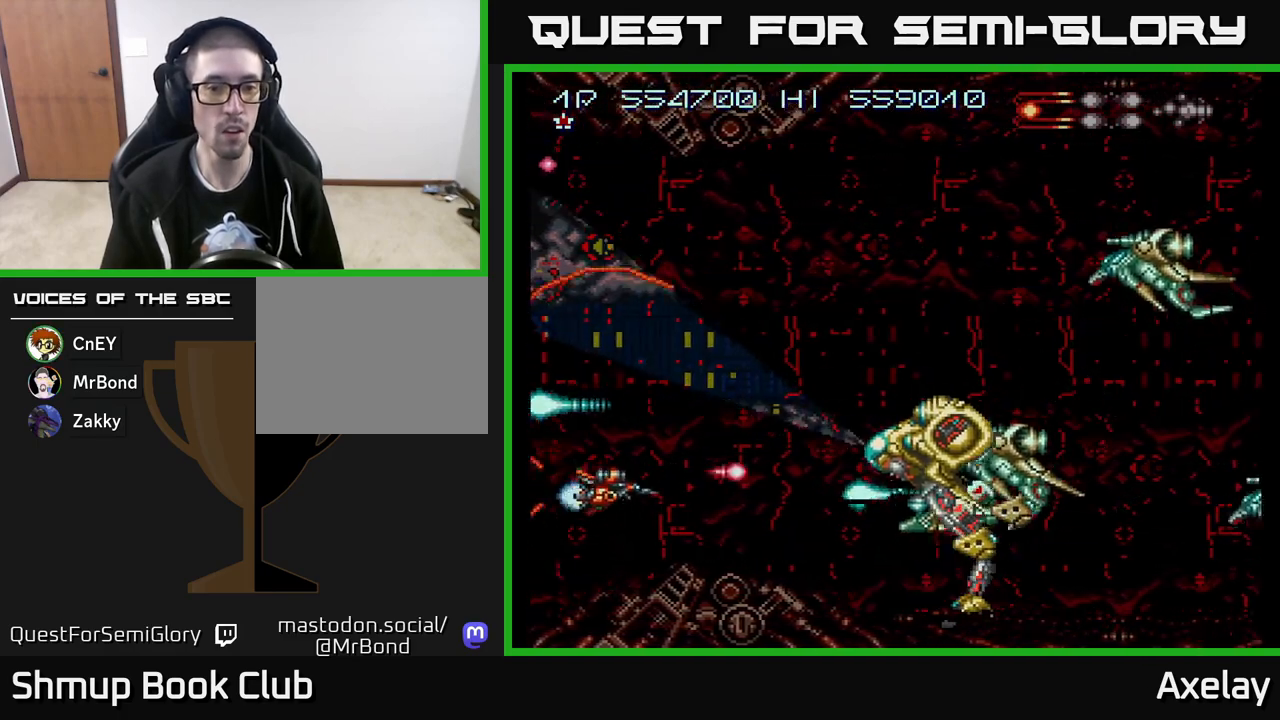
{"buttons": ["A", "X", "DPAD_RIGHT"], "right_stick": "center", "events": [[17, "DPAD_DOWN", "up"], [33, "DPAD_LEFT", "down"], [33, "DPAD_UP", "down"], [183, "DPAD_LEFT", "up"], [450, "DPAD_RIGHT", "down"], [483, "DPAD_UP", "up"]]}
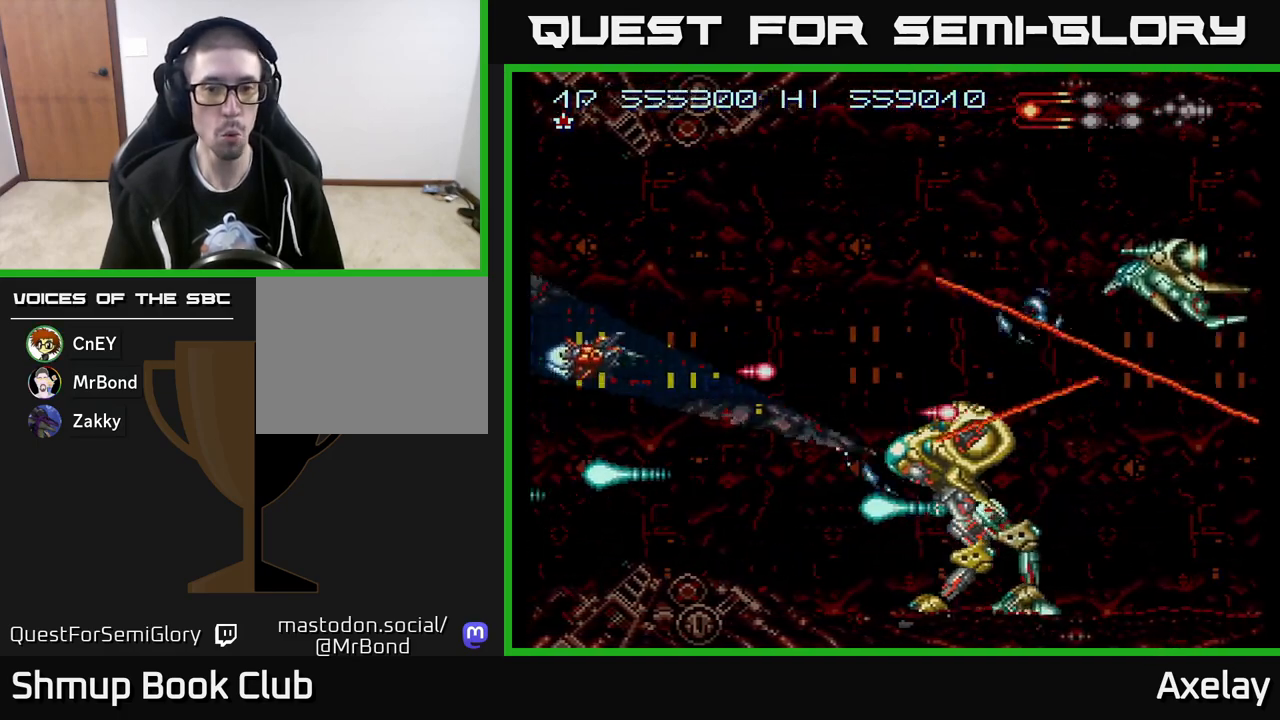
{"buttons": ["A", "X", "DPAD_RIGHT"], "right_stick": "center", "events": [[50, "DPAD_UP", "down"], [67, "DPAD_RIGHT", "up"], [233, "DPAD_RIGHT", "down"], [333, "DPAD_UP", "up"], [417, "DPAD_DOWN", "down"], [467, "DPAD_DOWN", "up"]]}
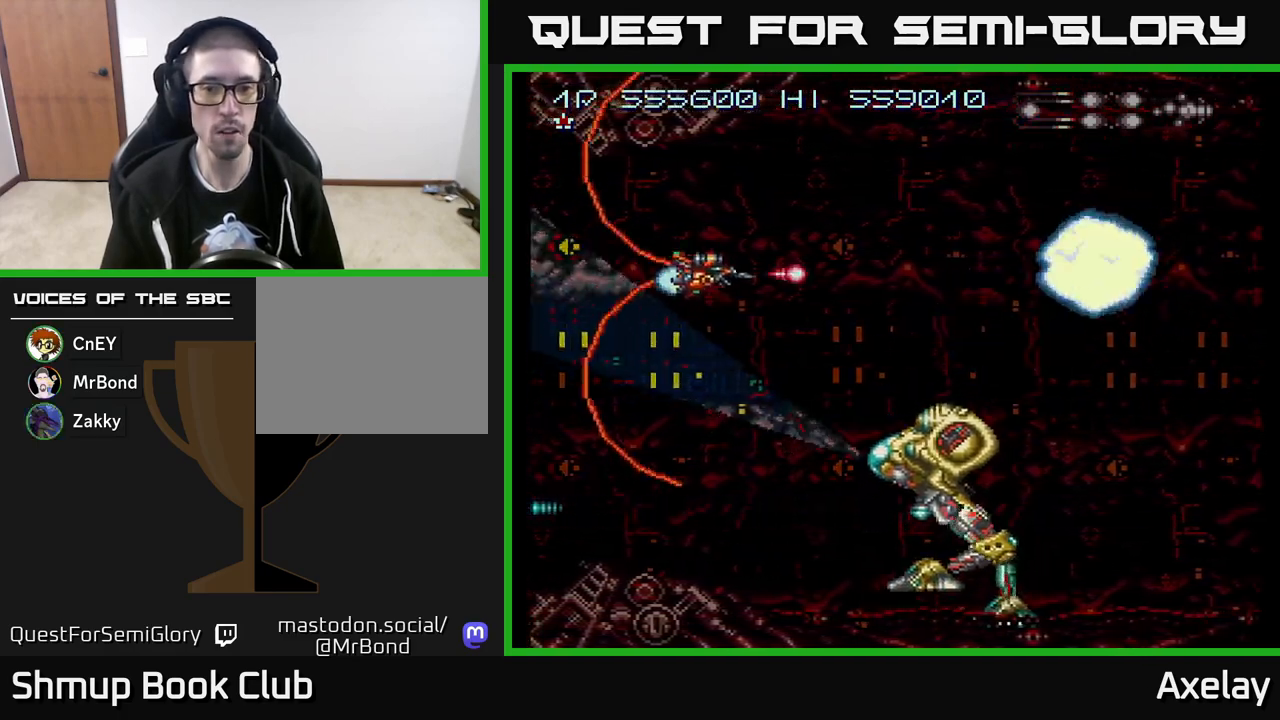
{"buttons": ["A", "X"], "right_stick": "center", "events": [[17, "DPAD_RIGHT", "up"], [17, "DPAD_UP", "down"], [117, "DPAD_UP", "up"]]}
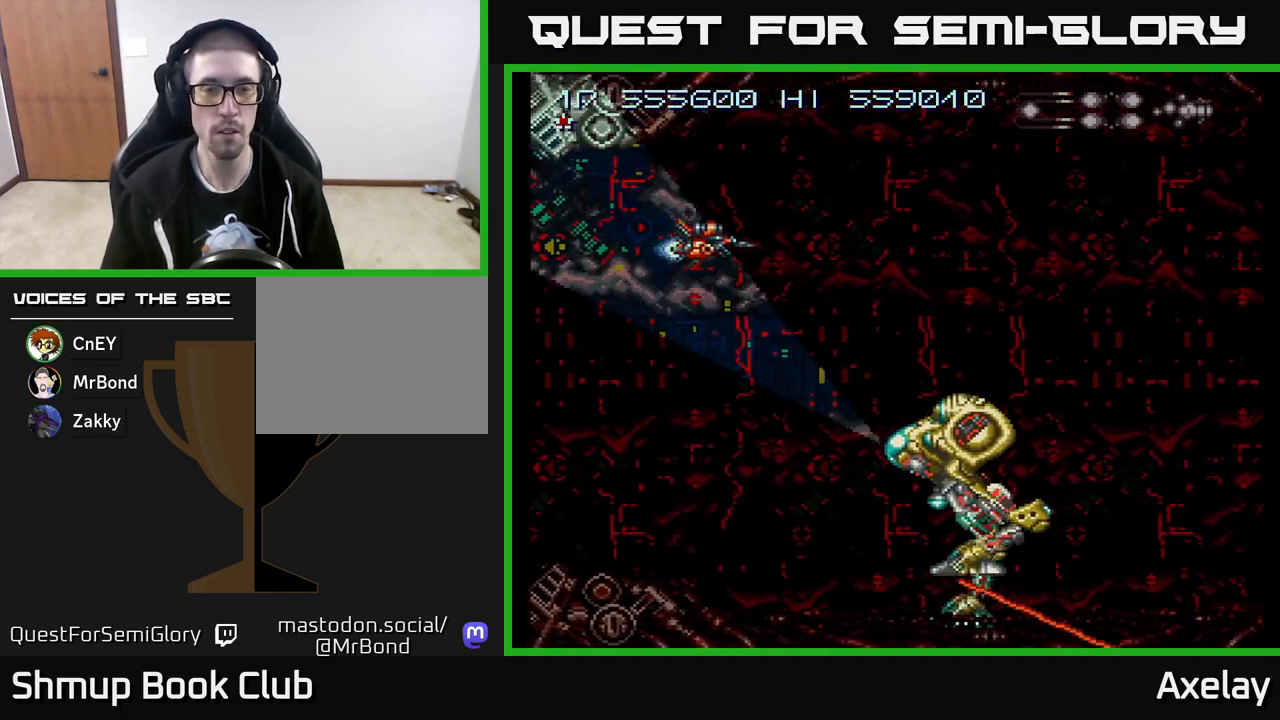
{"buttons": ["A", "X"], "right_stick": "center", "events": []}
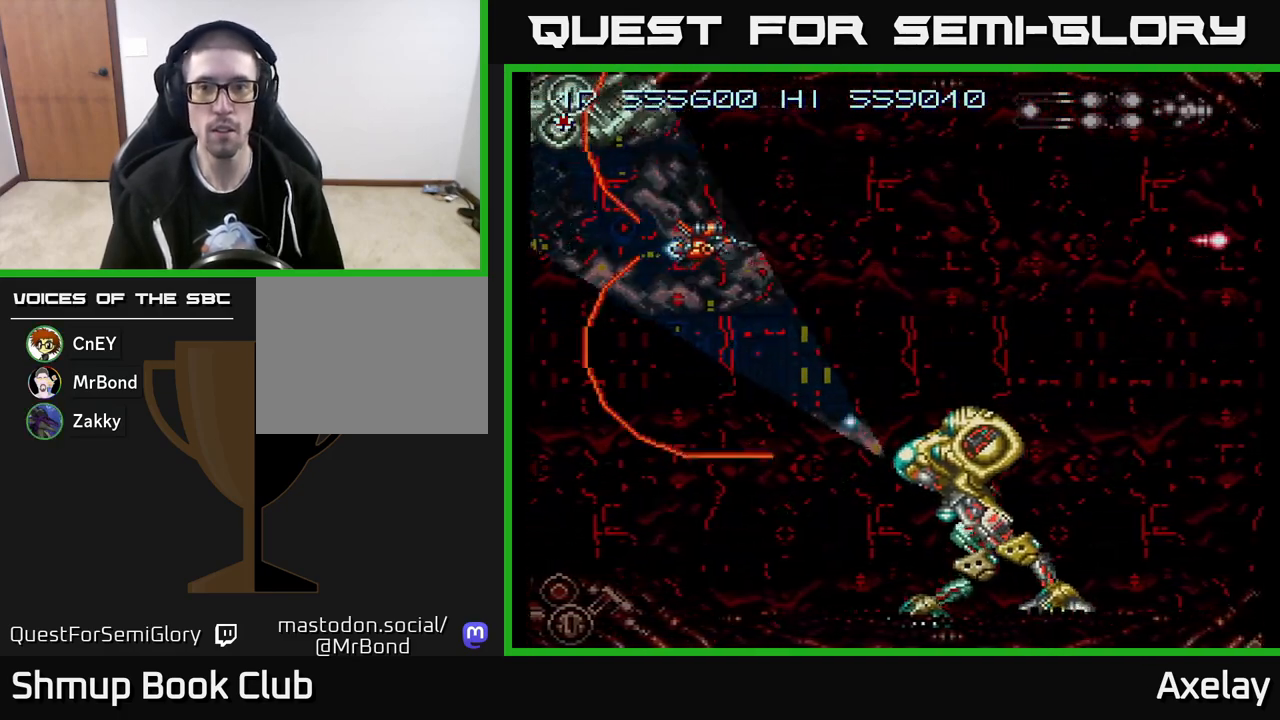
{"buttons": ["A", "X"], "right_stick": "center", "events": [[383, "DPAD_LEFT", "down"], [383, "DPAD_UP", "down"], [433, "DPAD_LEFT", "up"], [500, "DPAD_UP", "up"]]}
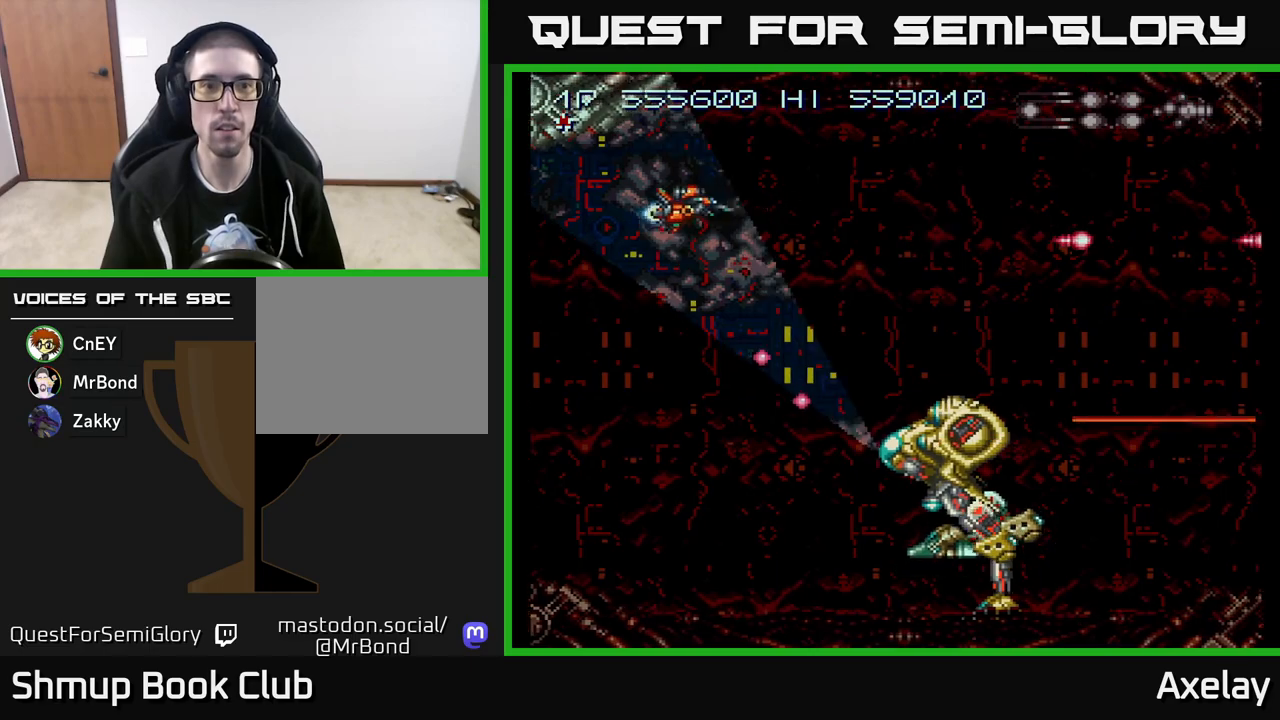
{"buttons": ["X"], "right_stick": "center", "events": [[17, "DPAD_RIGHT", "down"], [183, "A", "up"], [500, "DPAD_RIGHT", "up"]]}
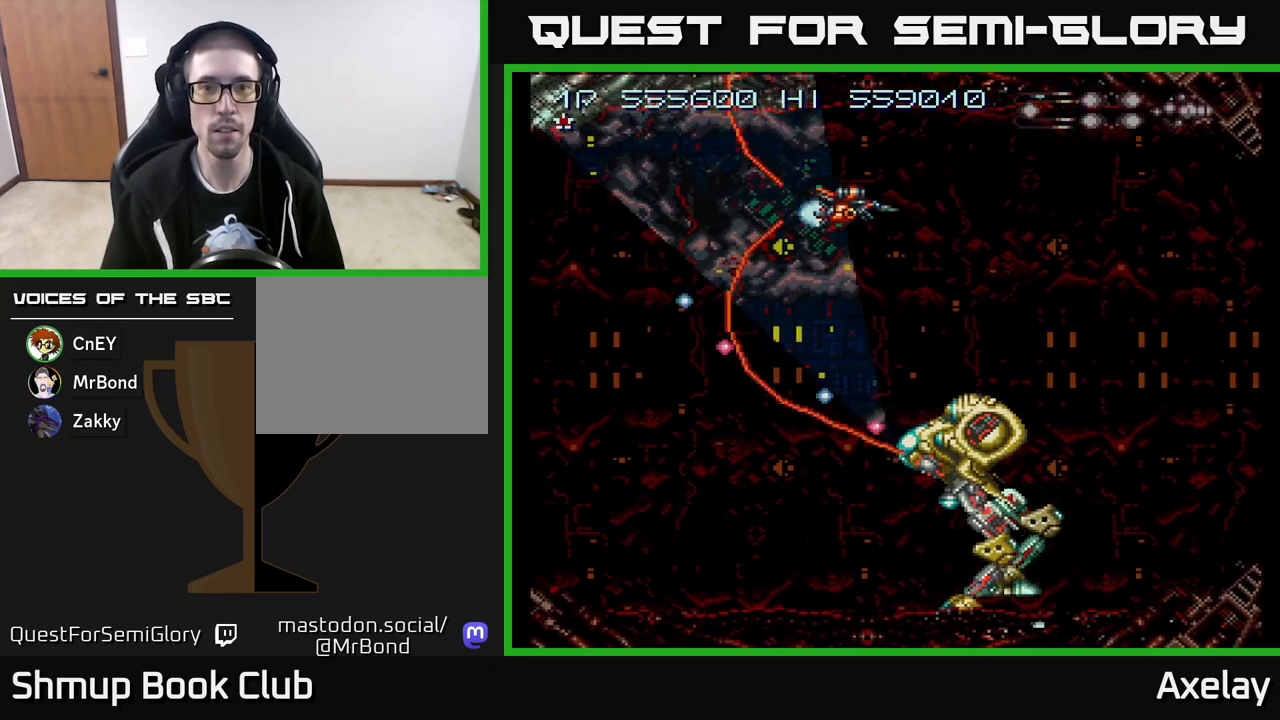
{"buttons": ["A", "DPAD_RIGHT"], "right_stick": "center", "events": [[50, "A", "down"], [83, "X", "up"], [500, "DPAD_RIGHT", "down"]]}
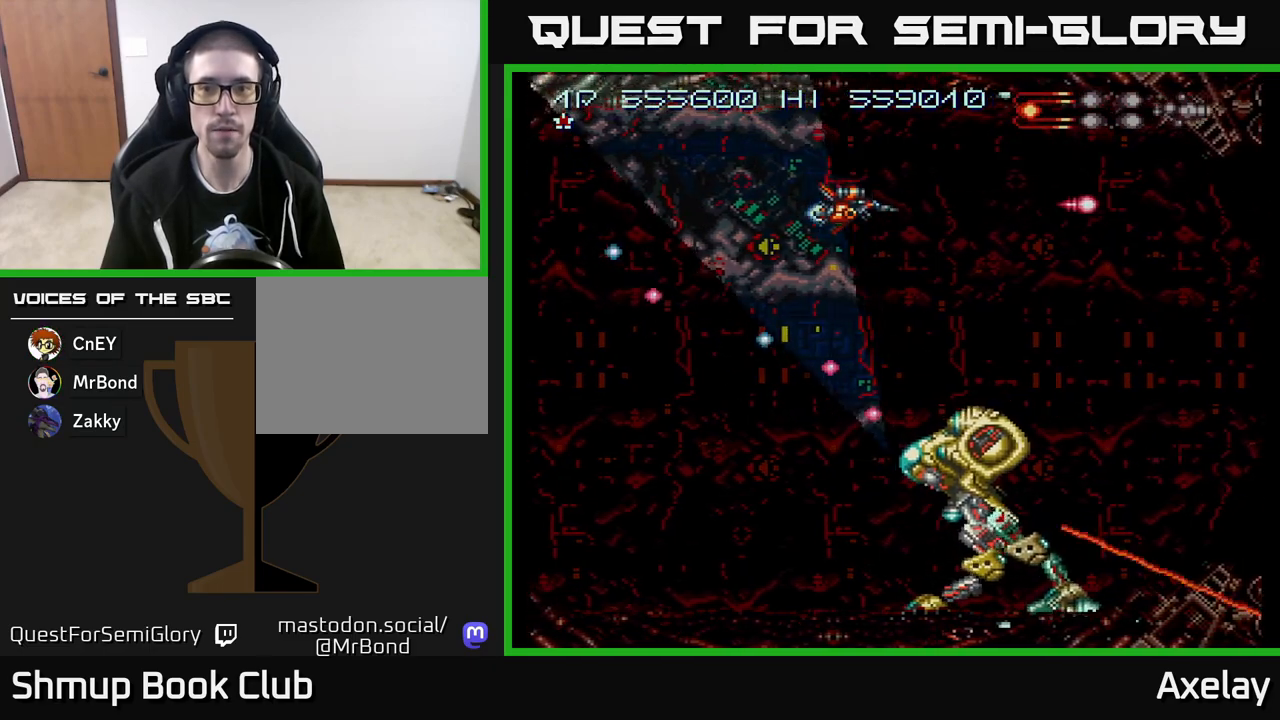
{"buttons": [], "right_stick": "center", "events": [[100, "A", "up"], [150, "R2", "down"], [200, "DPAD_RIGHT", "up"], [250, "R2", "up"], [317, "R2", "down"], [433, "R2", "up"]]}
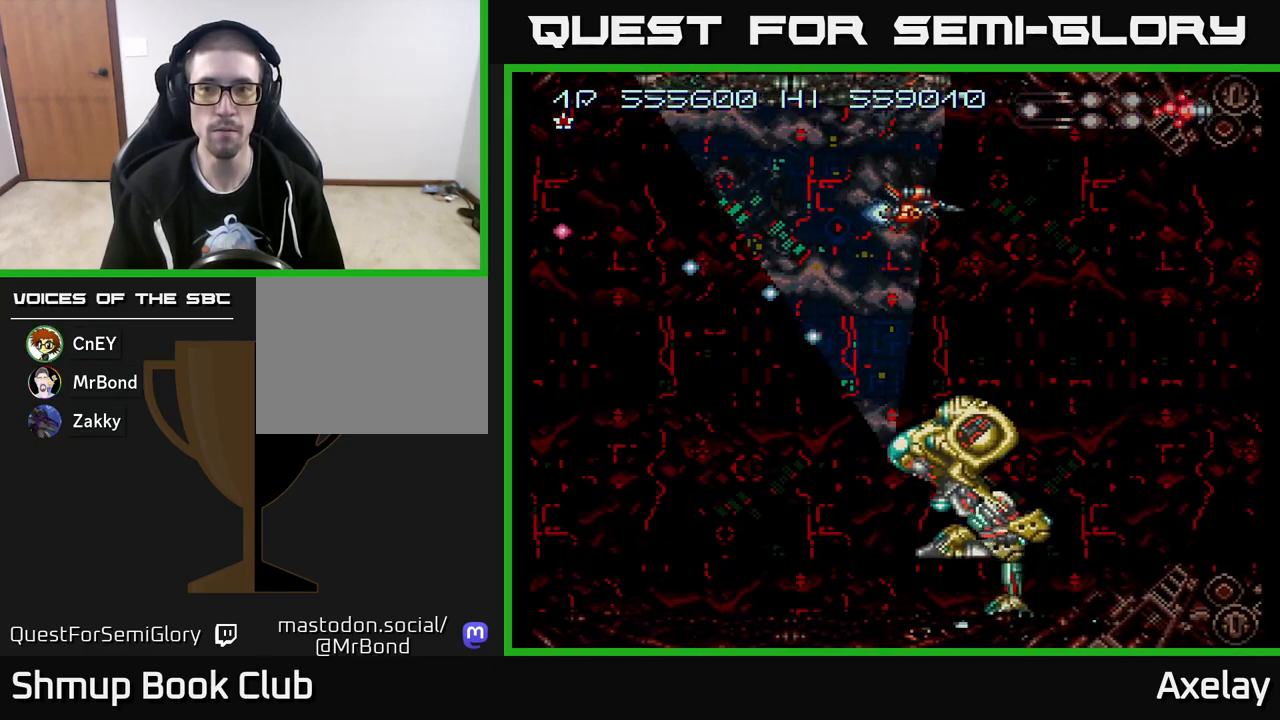
{"buttons": ["L2"], "right_stick": "center", "events": [[400, "L2", "down"]]}